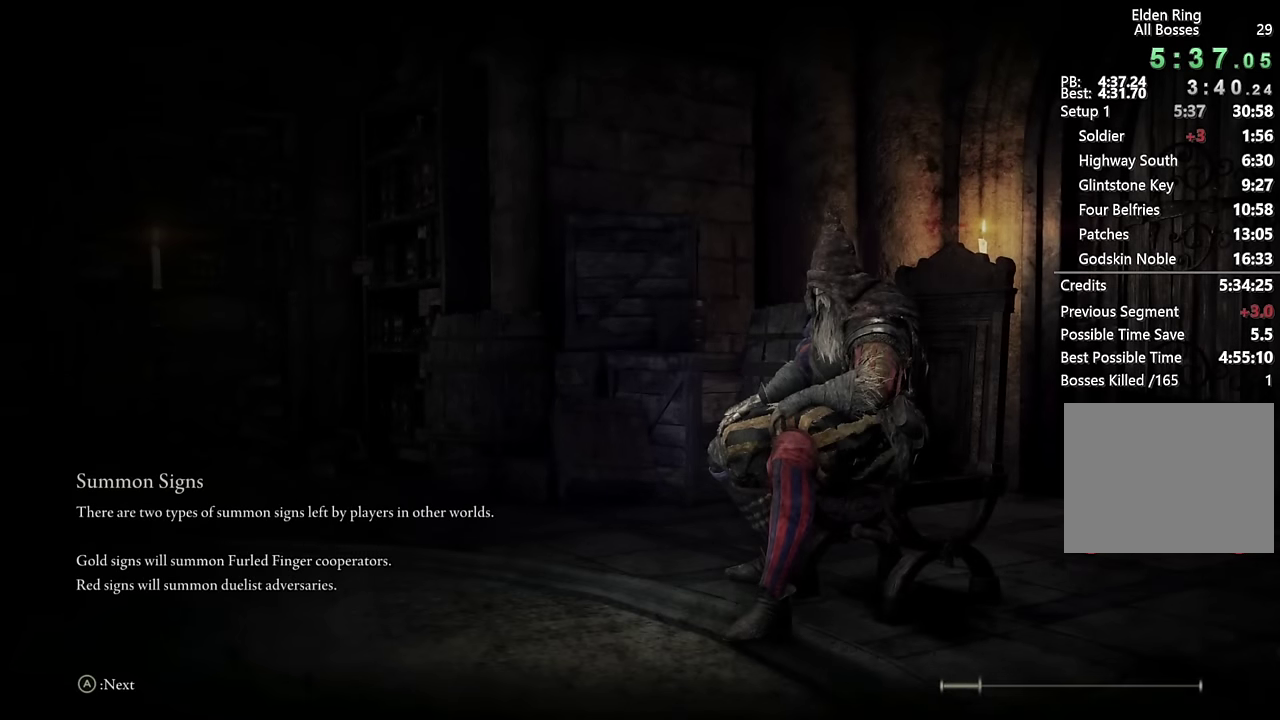
Gameplay with a controller (PlayStation layout); each line is a JSON object with the inputs held at the frame after it. "events" lists button and stick changes between this image and that frame as [ms after this image, input, new state], when the widget could be followed in between.
{"buttons": [], "left_stick": "center", "right_stick": "center", "events": []}
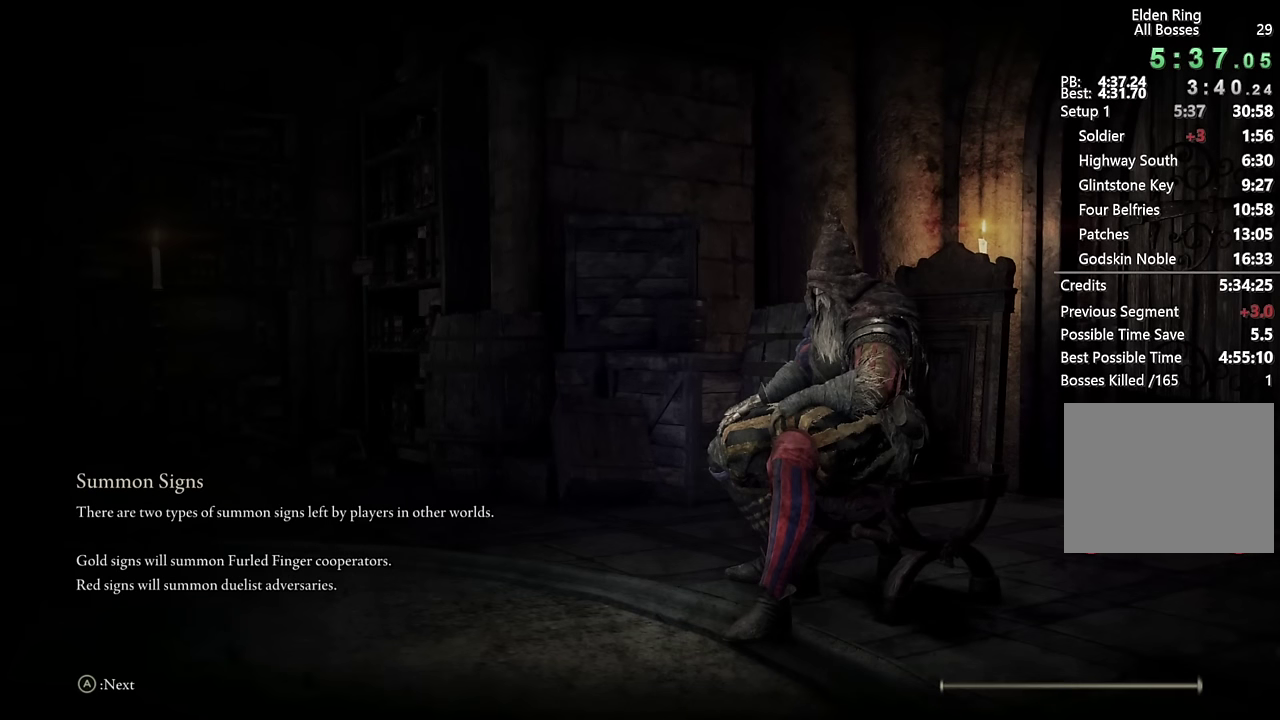
{"buttons": [], "left_stick": "center", "right_stick": "center", "events": []}
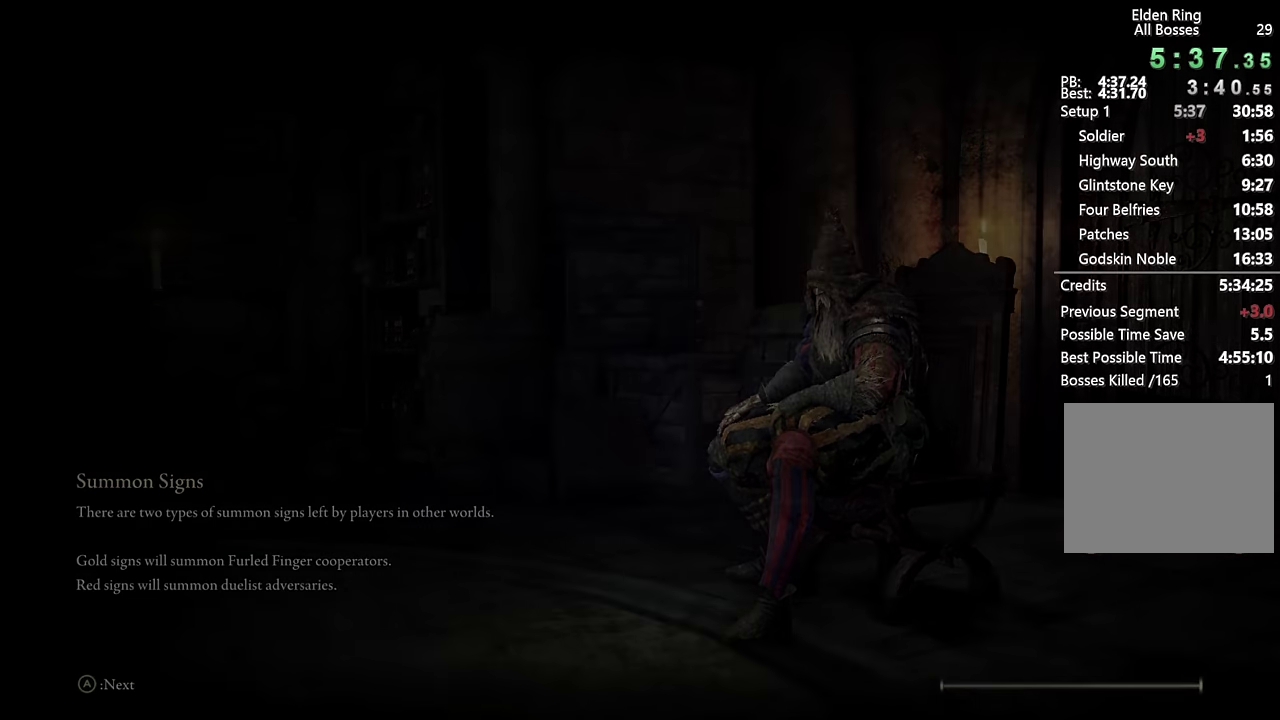
{"buttons": [], "left_stick": "center", "right_stick": "down", "events": [[467, "right_stick", "down"]]}
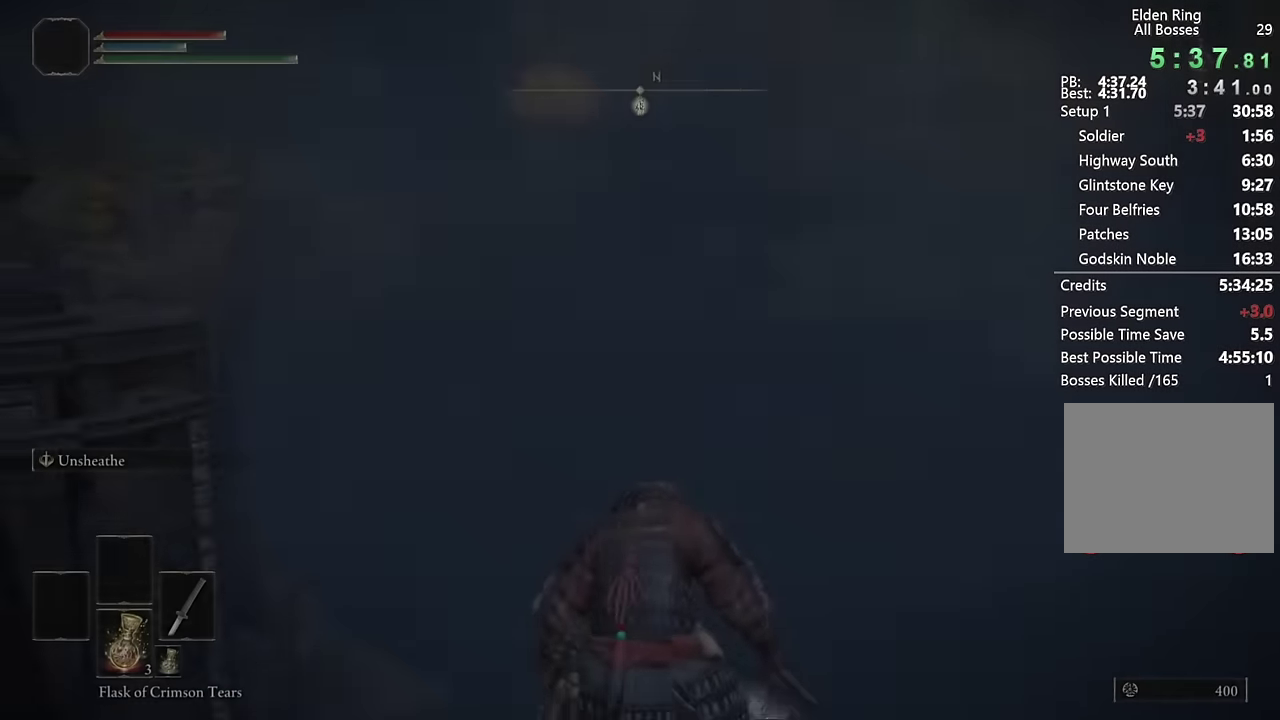
{"buttons": [], "left_stick": "left", "right_stick": "center", "events": [[67, "right_stick", "down-left"], [434, "left_stick", "left"], [467, "right_stick", "center"]]}
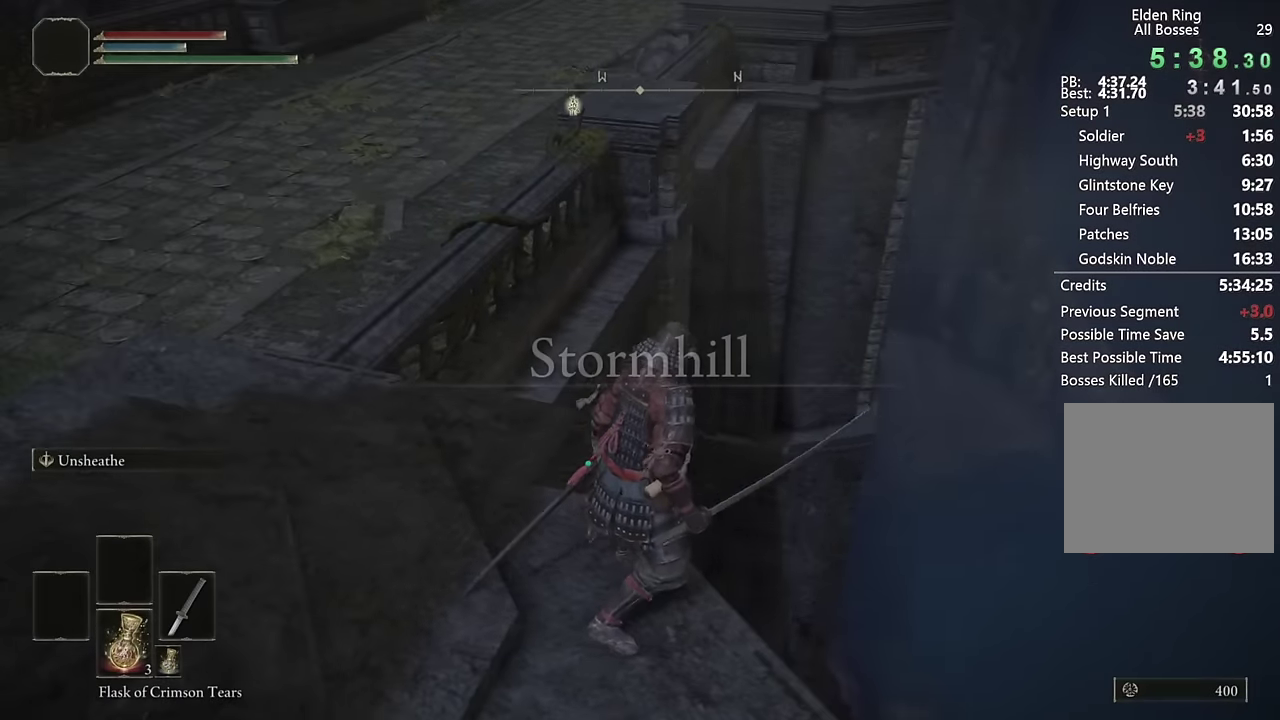
{"buttons": ["CIRCLE"], "left_stick": "up-left", "right_stick": "center", "events": [[67, "CIRCLE", "down"], [317, "left_stick", "up-left"]]}
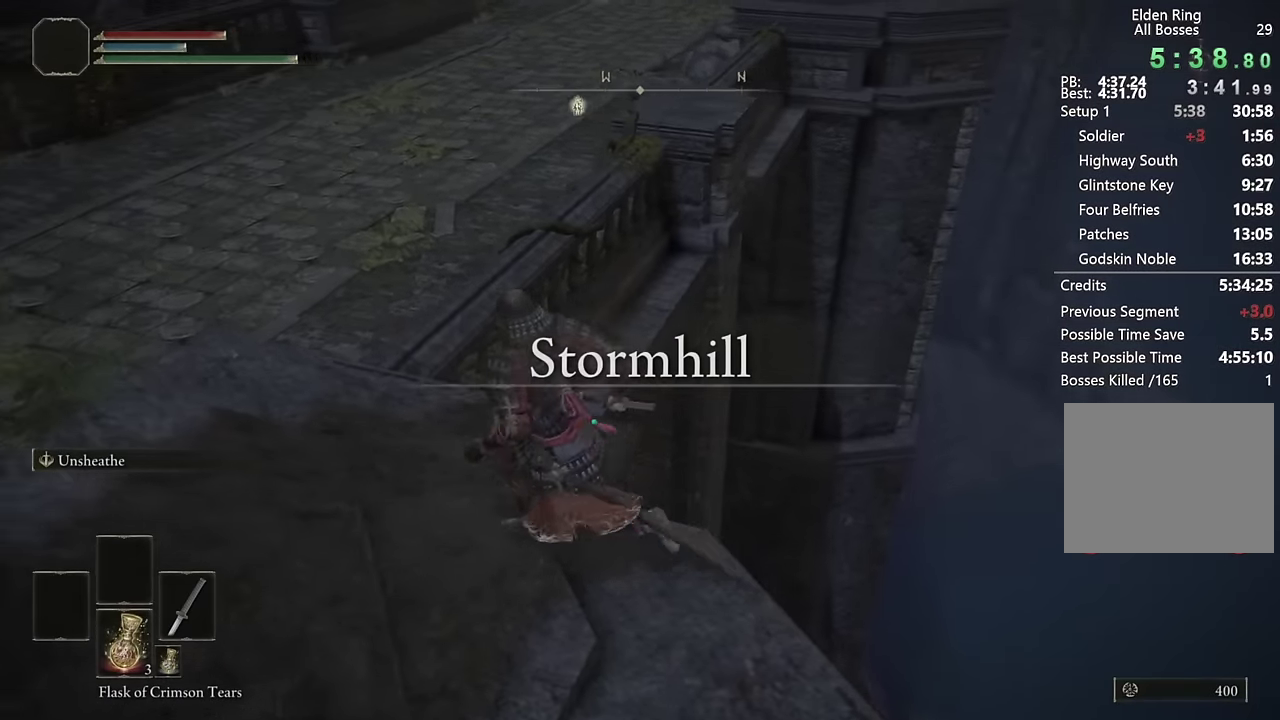
{"buttons": ["CIRCLE"], "left_stick": "up", "right_stick": "down-right", "events": [[117, "left_stick", "down-right"], [167, "right_stick", "right"], [217, "right_stick", "center"], [417, "right_stick", "down-right"], [433, "left_stick", "up"]]}
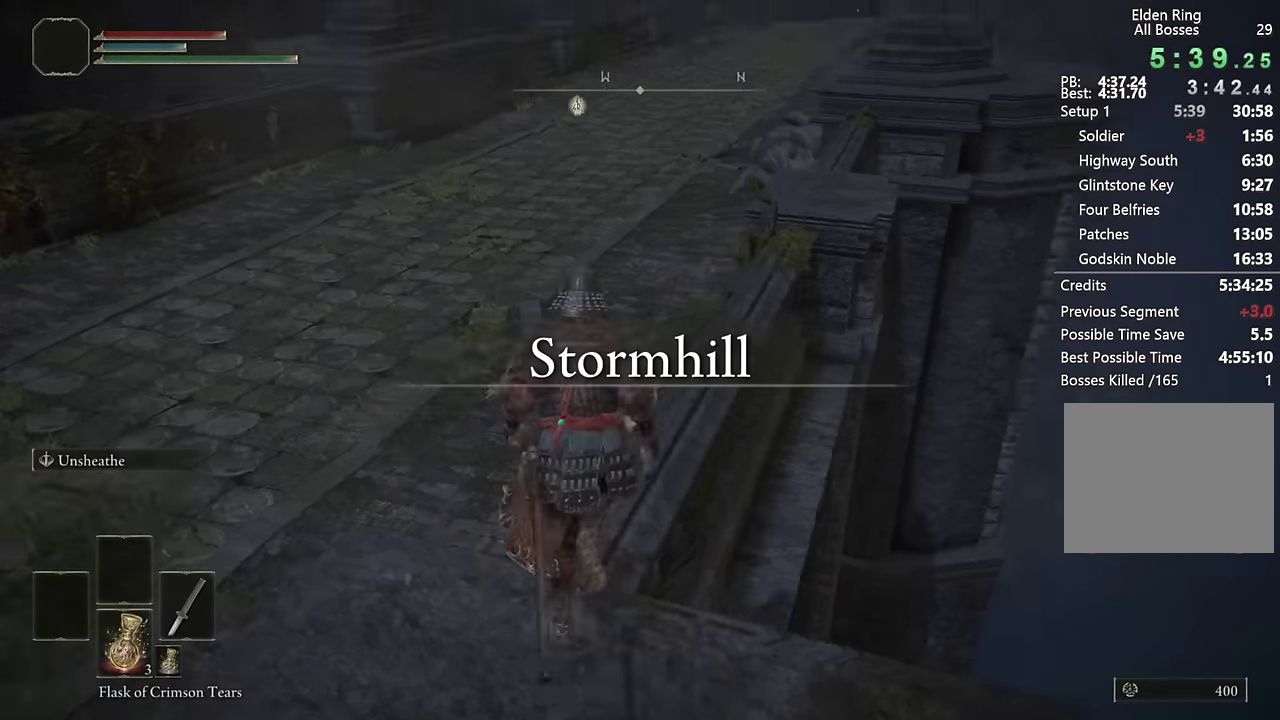
{"buttons": ["CIRCLE", "TRIANGLE"], "left_stick": "up", "right_stick": "center", "events": [[17, "right_stick", "right"], [100, "right_stick", "center"], [250, "TRIANGLE", "down"], [350, "DPAD_DOWN", "down"], [467, "DPAD_DOWN", "up"]]}
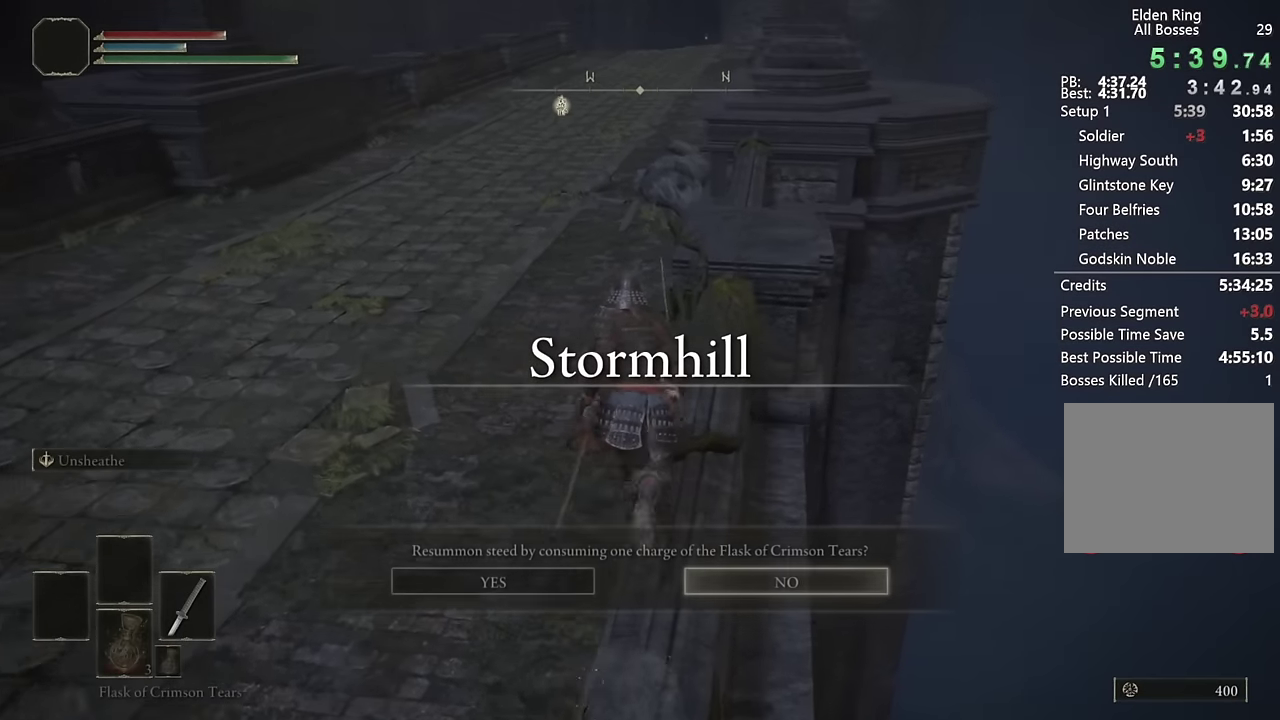
{"buttons": ["CIRCLE"], "left_stick": "up", "right_stick": "right", "events": [[33, "TRIANGLE", "up"], [100, "DPAD_LEFT", "down"], [167, "CROSS", "down"], [233, "DPAD_LEFT", "up"], [267, "CROSS", "up"], [450, "right_stick", "right"]]}
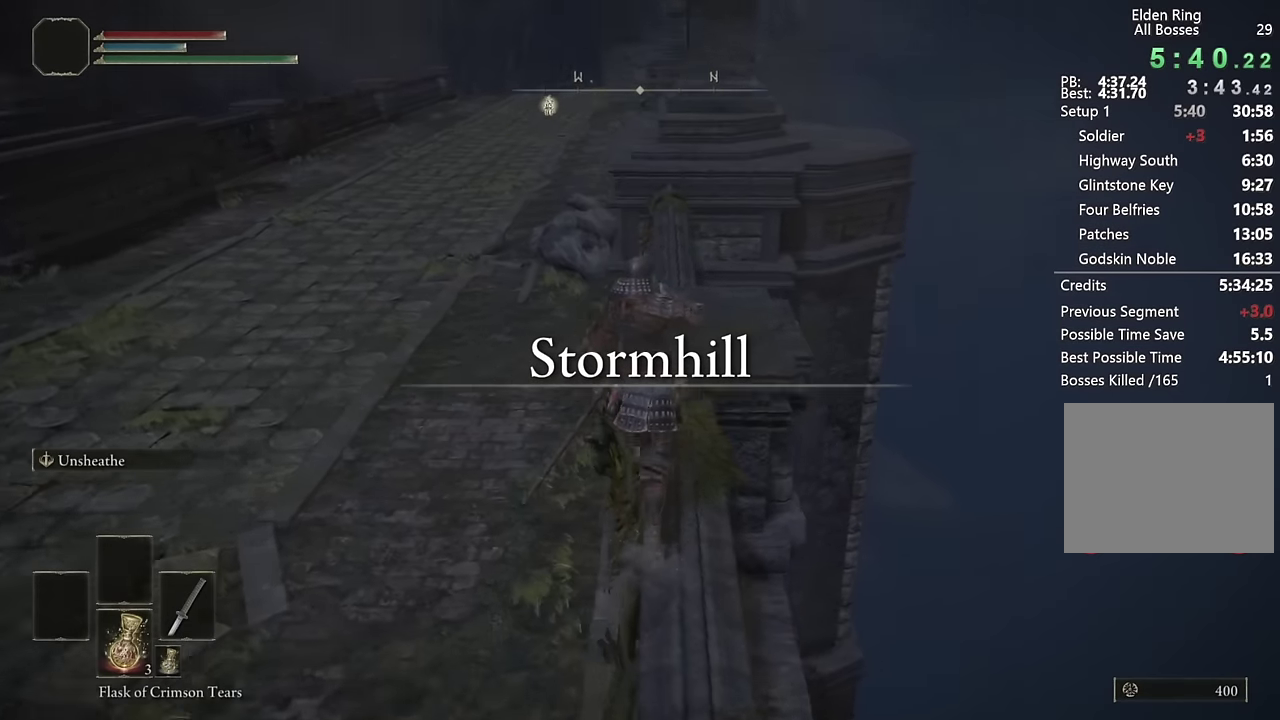
{"buttons": ["CIRCLE"], "left_stick": "up", "right_stick": "center", "events": [[50, "right_stick", "center"], [350, "right_stick", "up-left"], [417, "right_stick", "center"]]}
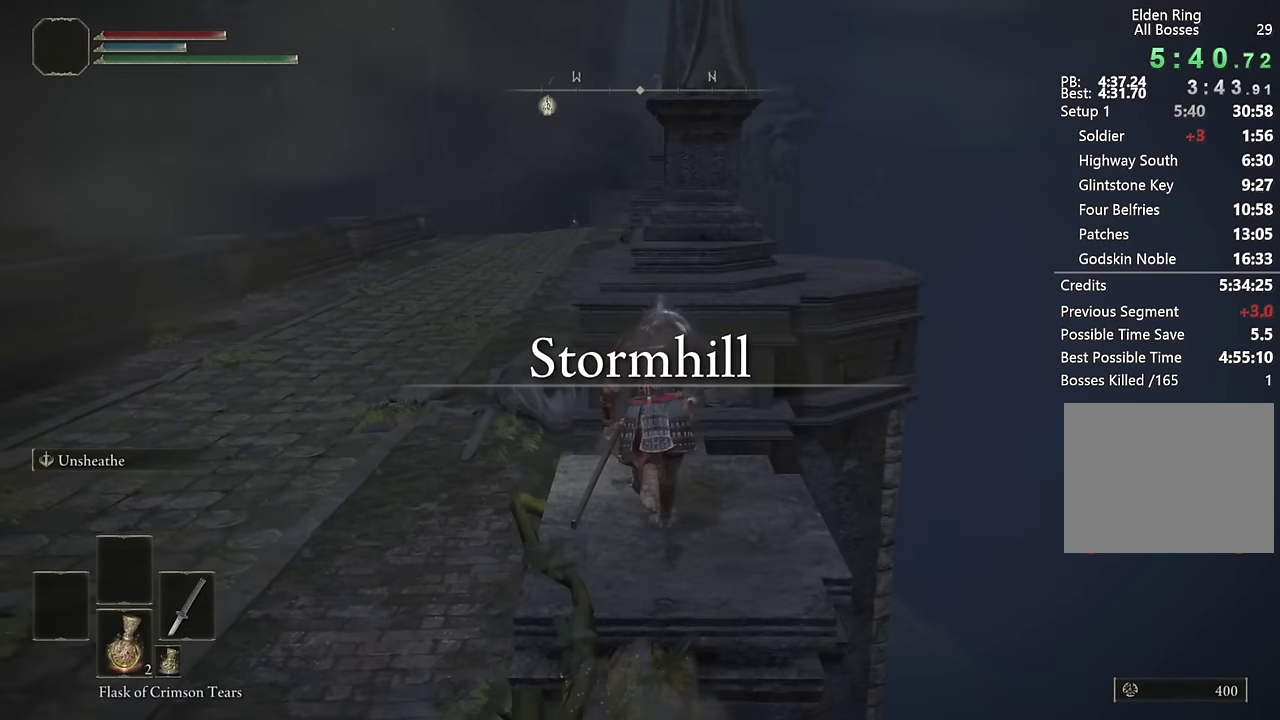
{"buttons": ["CIRCLE", "TRIANGLE", "DPAD_DOWN"], "left_stick": "up", "right_stick": "center", "events": [[300, "TRIANGLE", "down"], [500, "DPAD_DOWN", "down"]]}
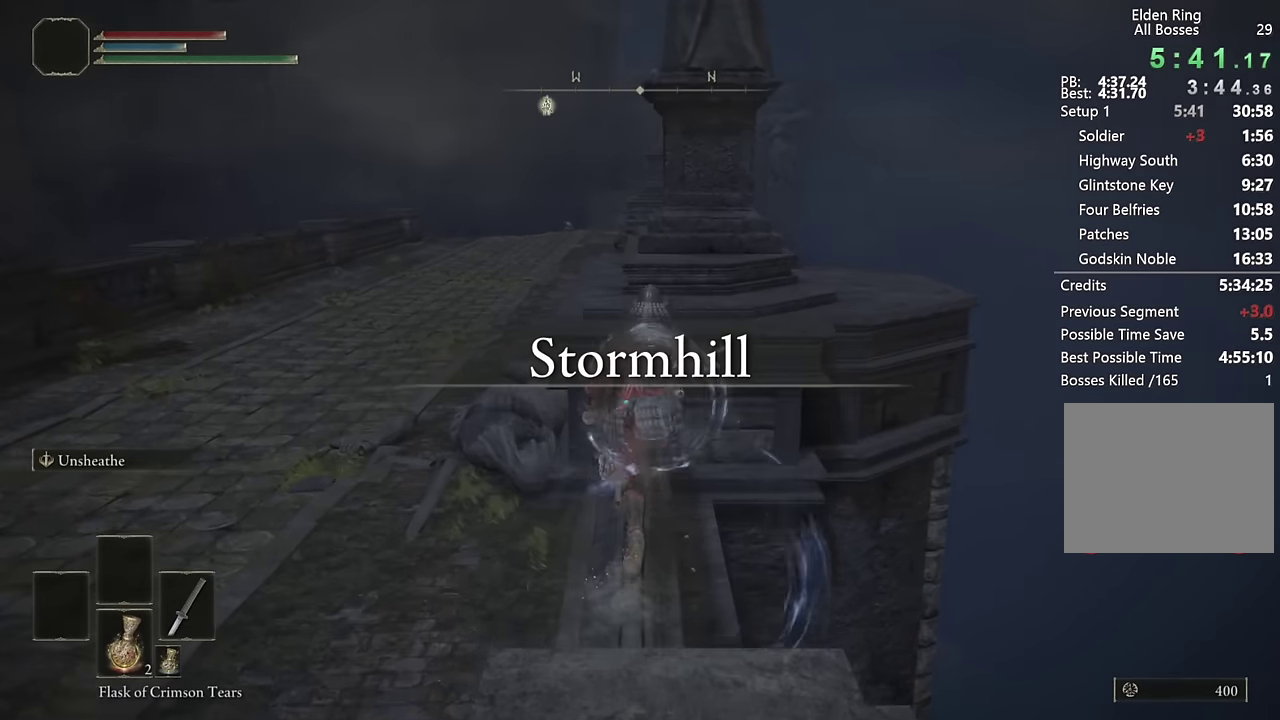
{"buttons": ["CIRCLE", "TRIANGLE"], "left_stick": "up", "right_stick": "center", "events": [[117, "DPAD_DOWN", "up"], [200, "DPAD_DOWN", "down"], [283, "DPAD_DOWN", "up"], [367, "DPAD_DOWN", "down"], [467, "DPAD_DOWN", "up"]]}
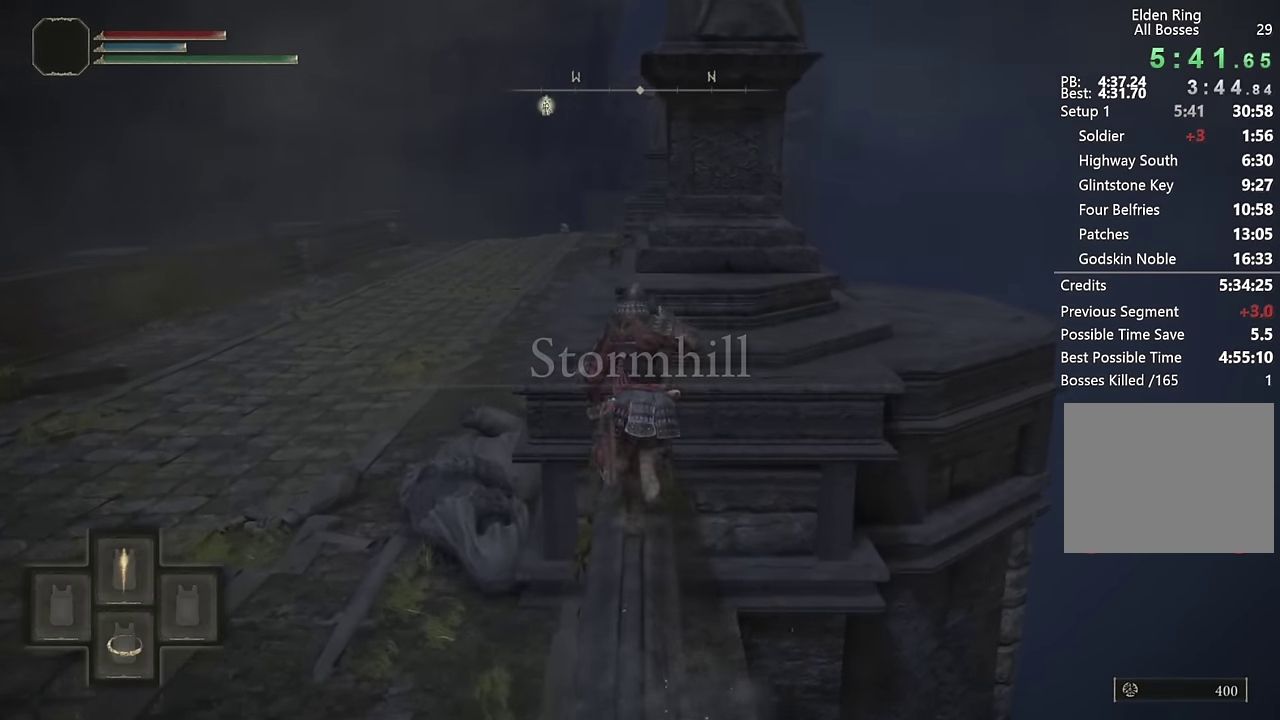
{"buttons": ["CIRCLE", "TRIANGLE"], "left_stick": "up", "right_stick": "center", "events": []}
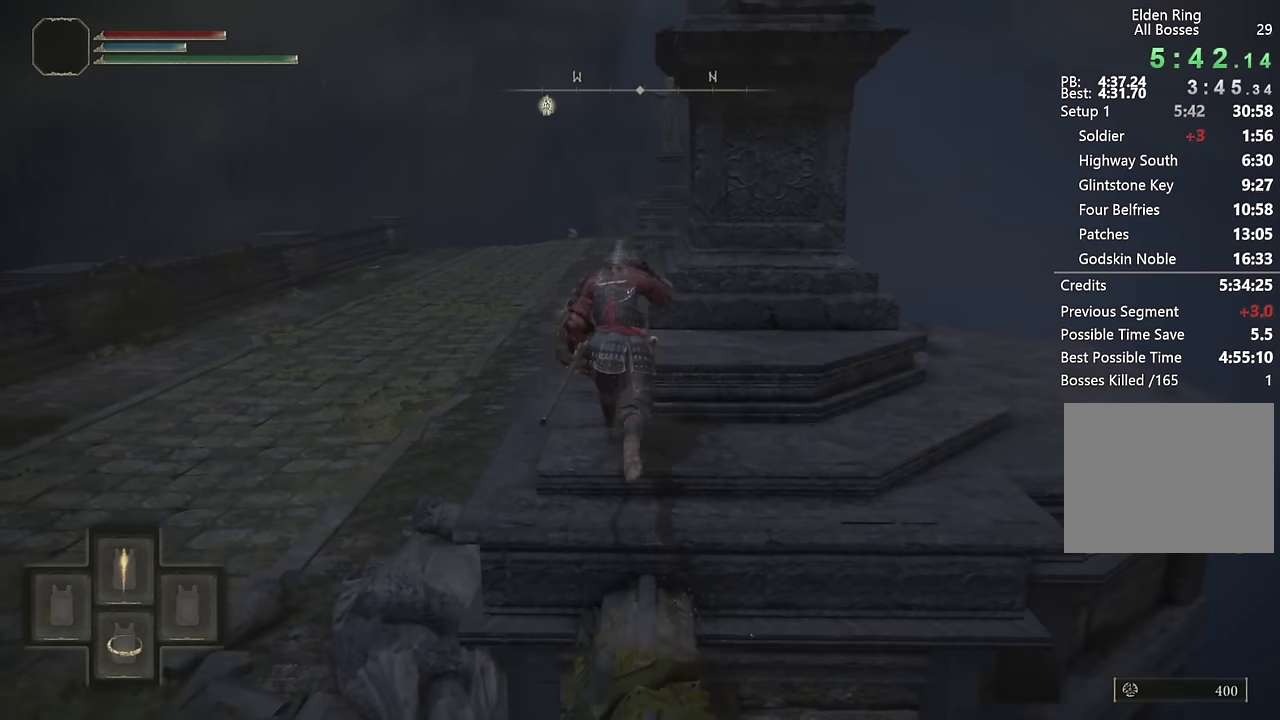
{"buttons": [], "left_stick": "up", "right_stick": "center", "events": [[100, "TRIANGLE", "up"], [500, "CIRCLE", "up"]]}
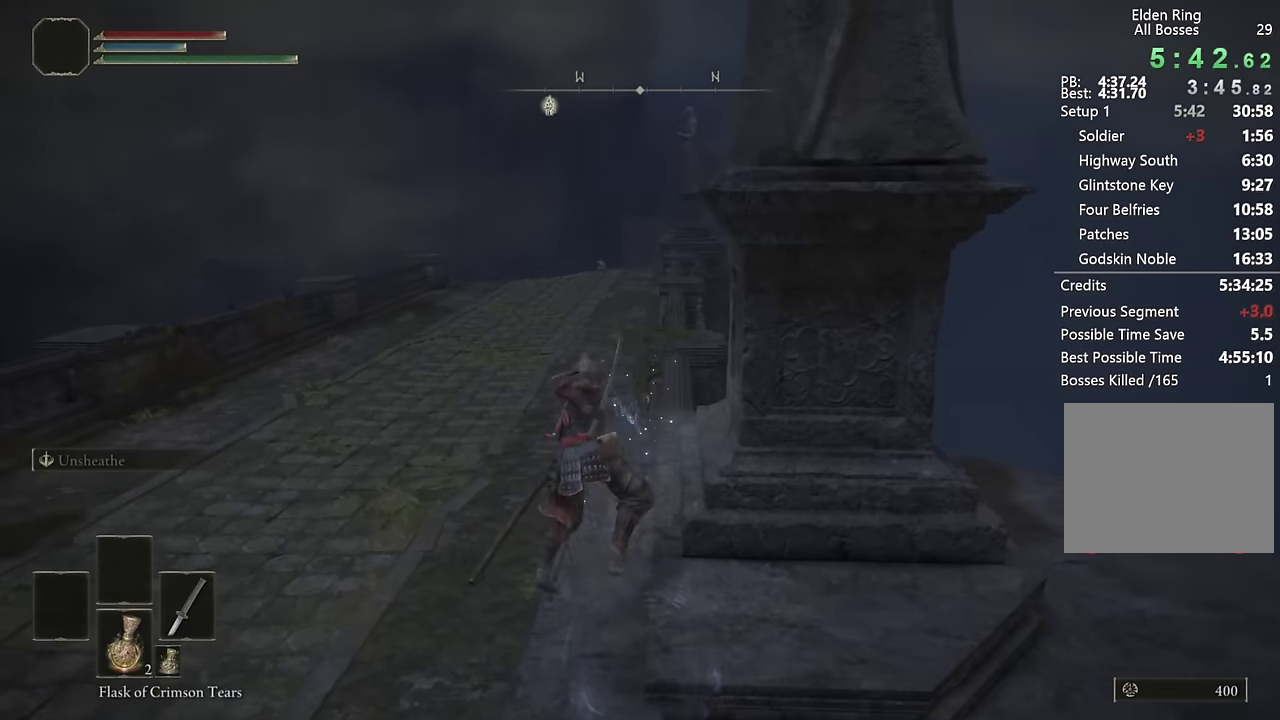
{"buttons": [], "left_stick": "up", "right_stick": "center", "events": []}
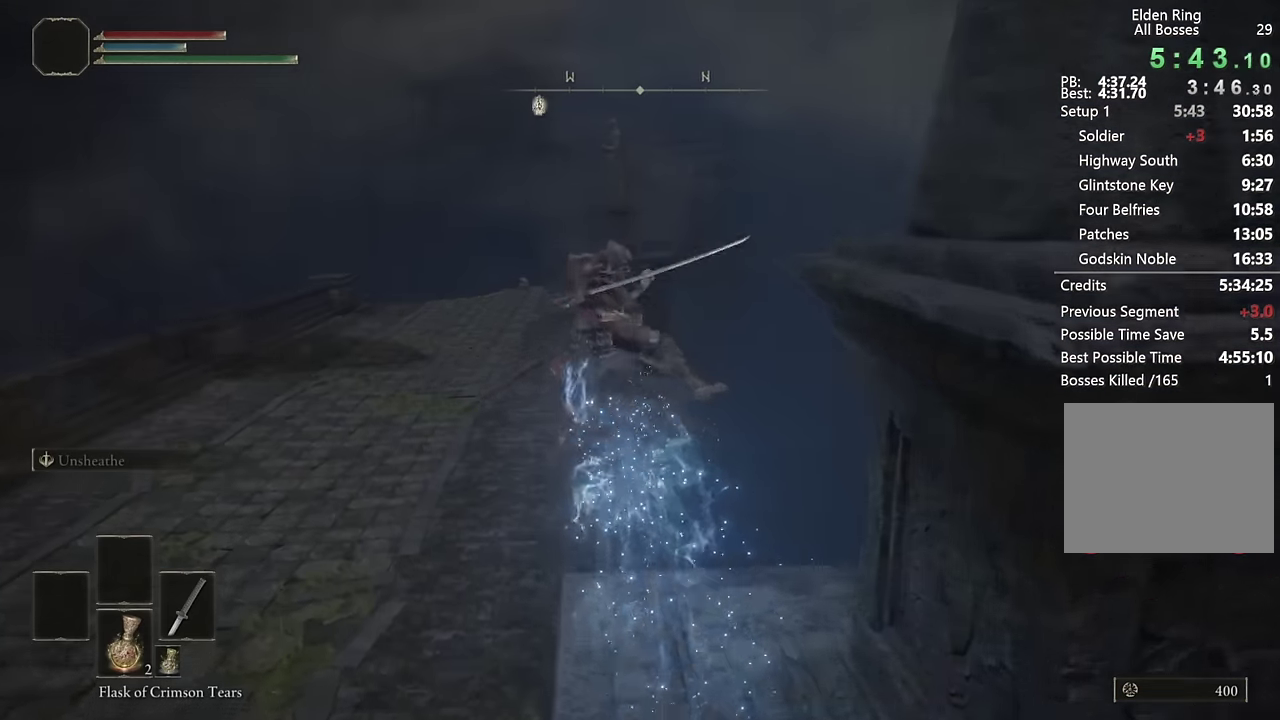
{"buttons": ["CIRCLE"], "left_stick": "up", "right_stick": "center", "events": [[117, "CIRCLE", "down"], [150, "left_stick", "up-left"], [217, "CIRCLE", "up"], [217, "left_stick", "up"], [317, "CIRCLE", "down"], [383, "CIRCLE", "up"], [467, "CIRCLE", "down"]]}
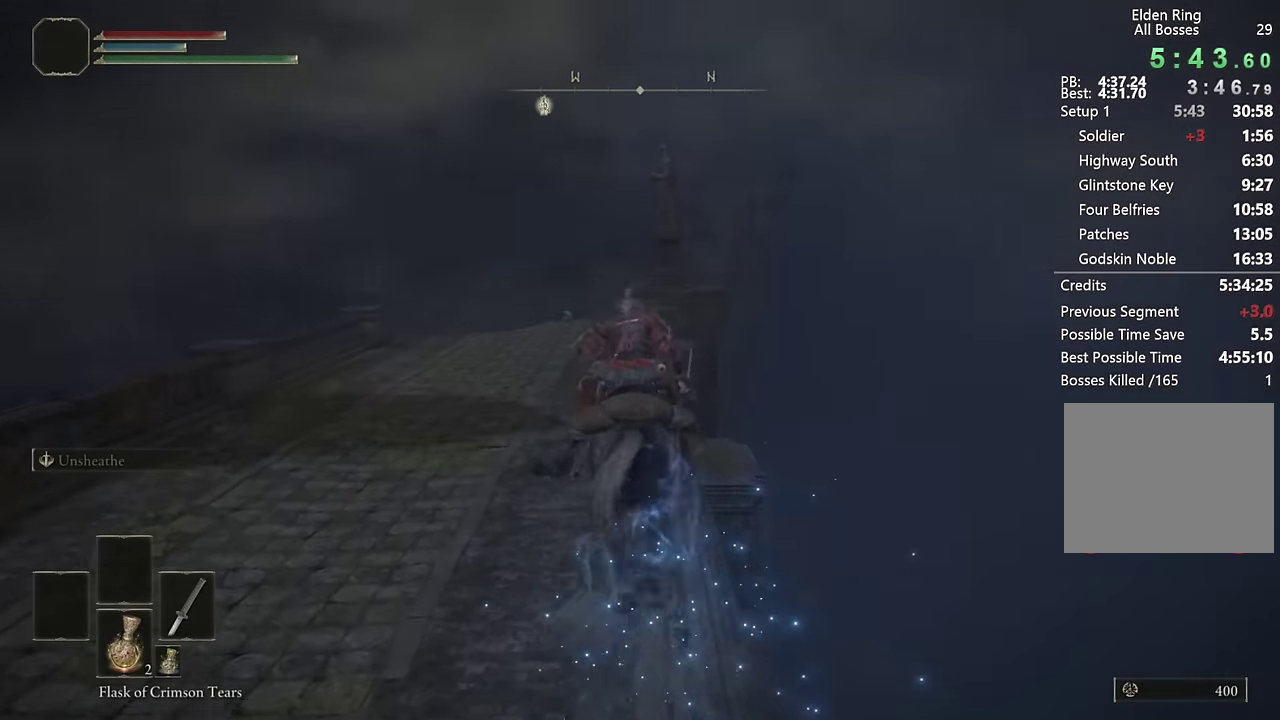
{"buttons": [], "left_stick": "up", "right_stick": "center", "events": [[67, "CIRCLE", "up"], [133, "CIRCLE", "down"], [217, "CIRCLE", "up"], [283, "CIRCLE", "down"], [400, "CIRCLE", "up"]]}
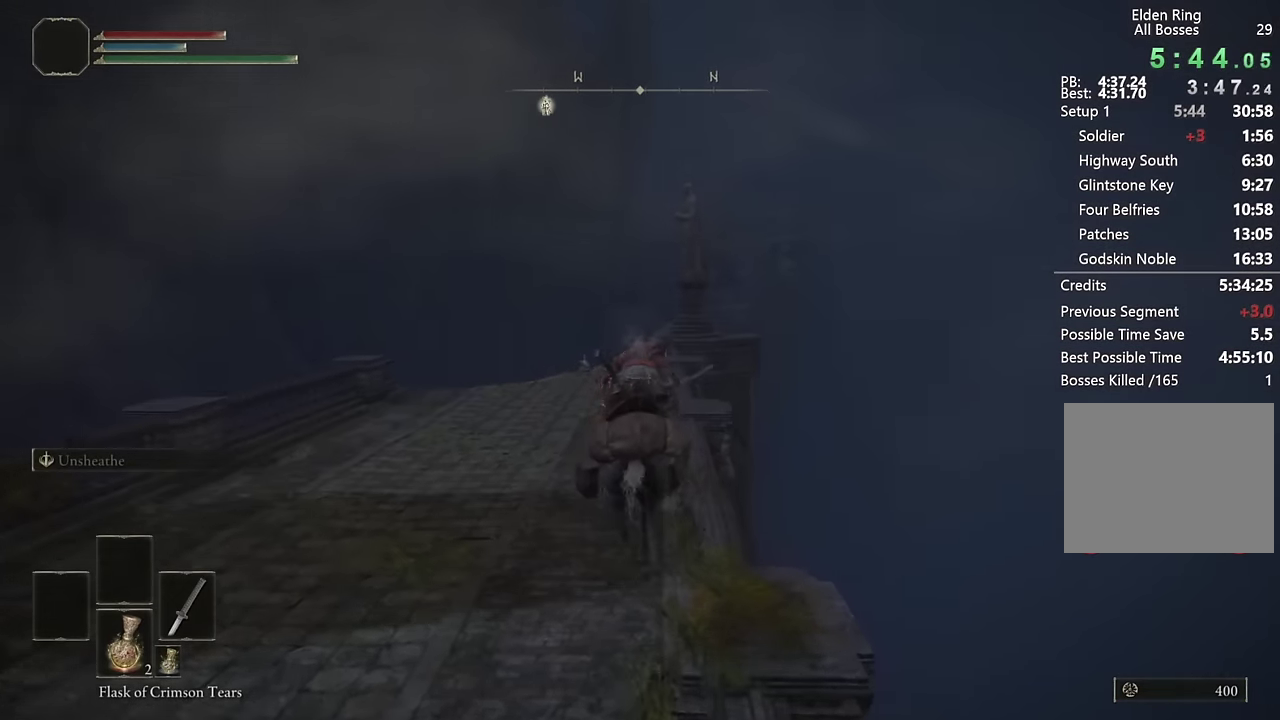
{"buttons": [], "left_stick": "up", "right_stick": "center", "events": [[333, "CIRCLE", "down"], [467, "CIRCLE", "up"]]}
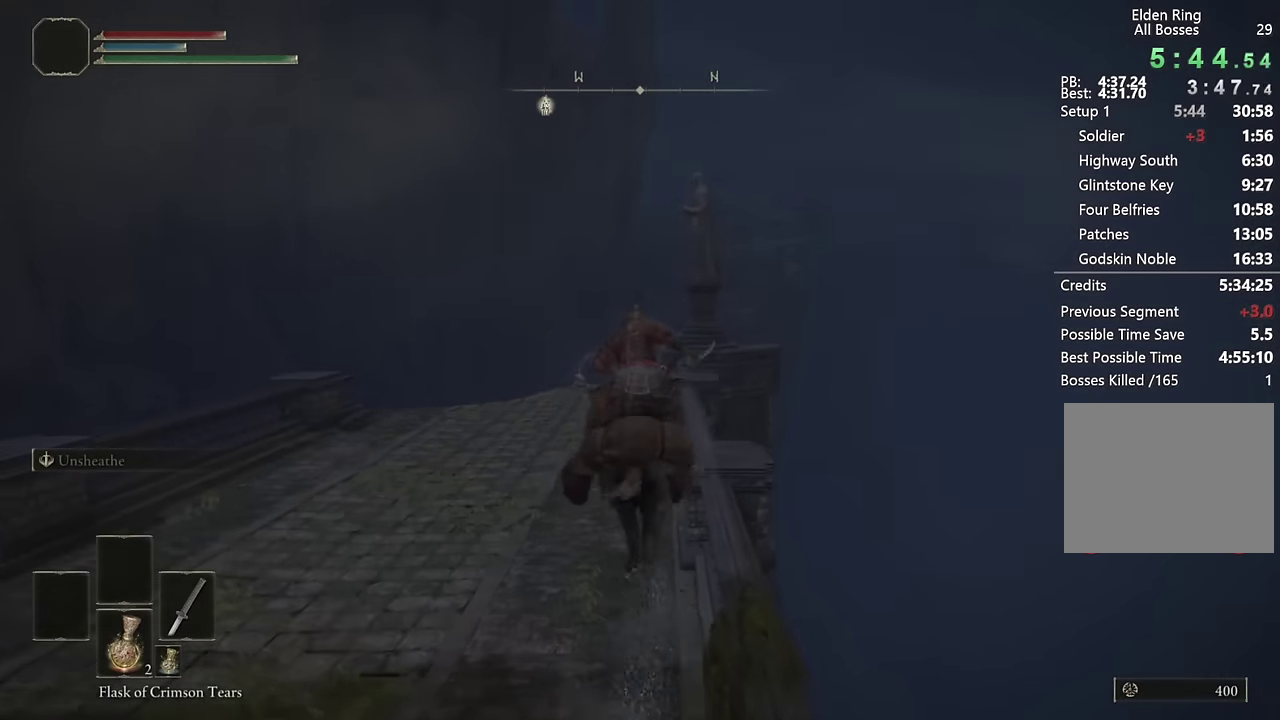
{"buttons": [], "left_stick": "up", "right_stick": "center", "events": []}
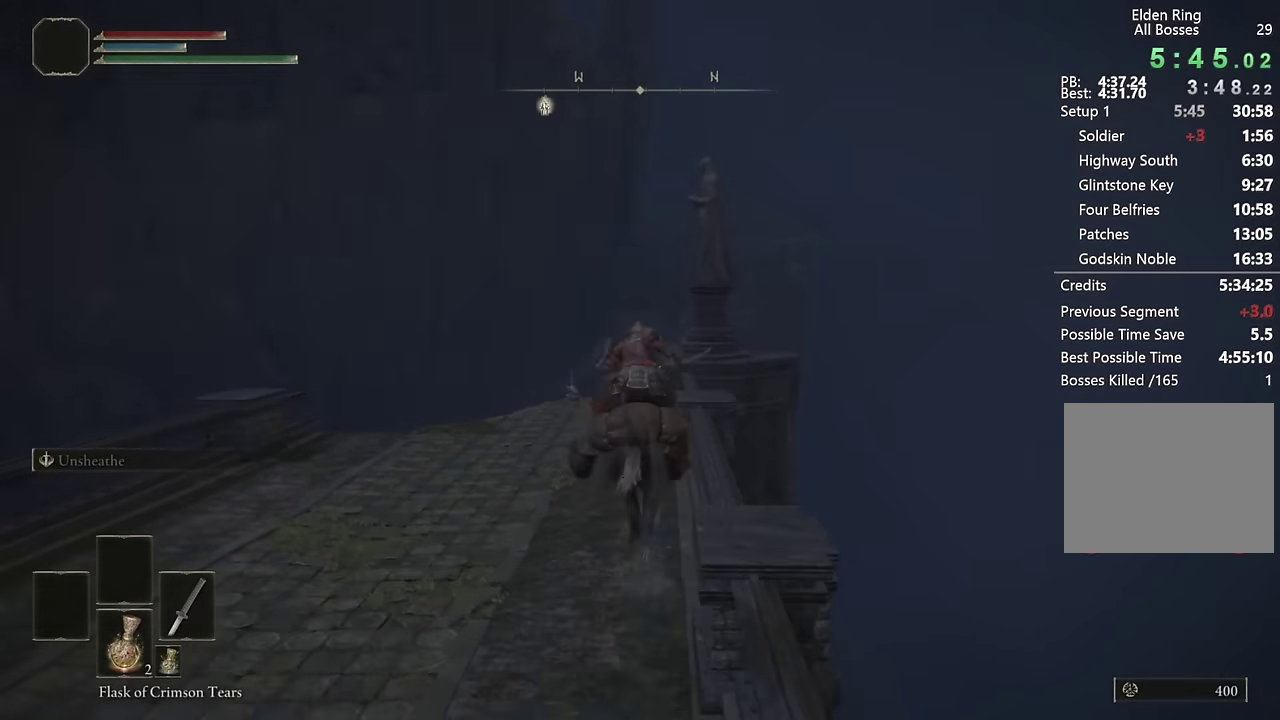
{"buttons": [], "left_stick": "up", "right_stick": "center", "events": [[167, "CIRCLE", "down"], [283, "CIRCLE", "up"]]}
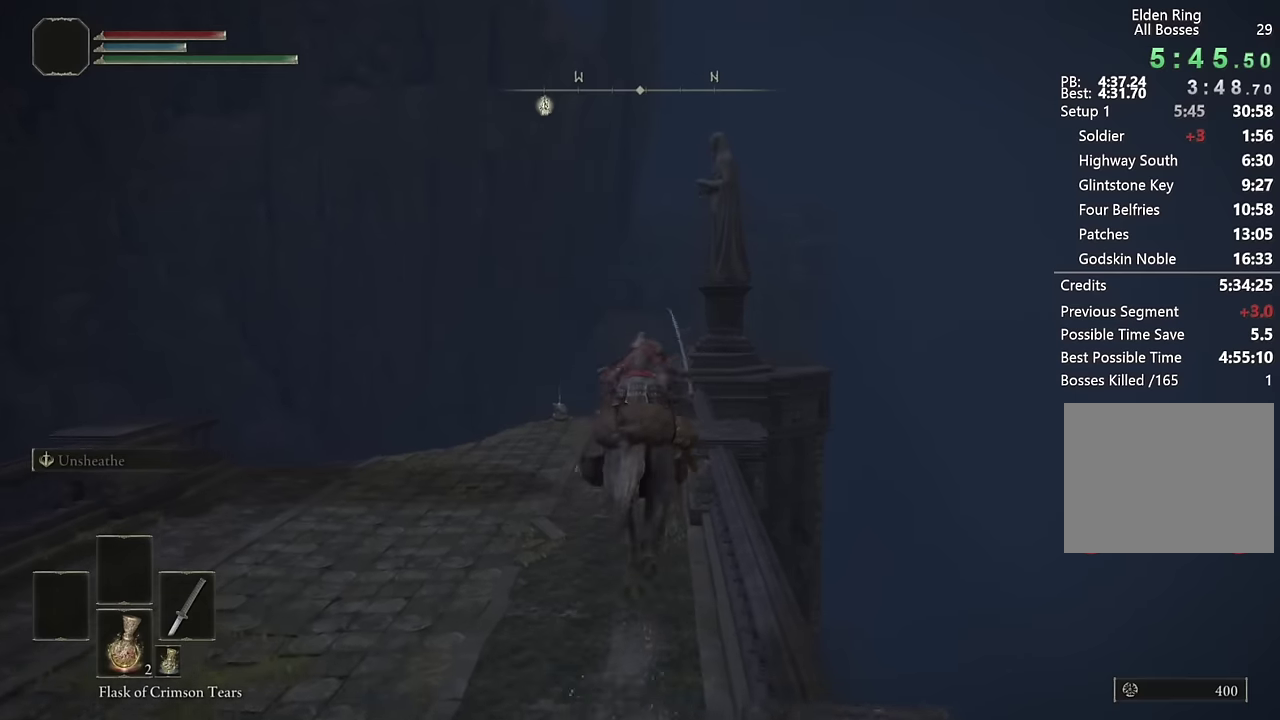
{"buttons": ["CIRCLE"], "left_stick": "up", "right_stick": "center", "events": [[466, "CIRCLE", "down"]]}
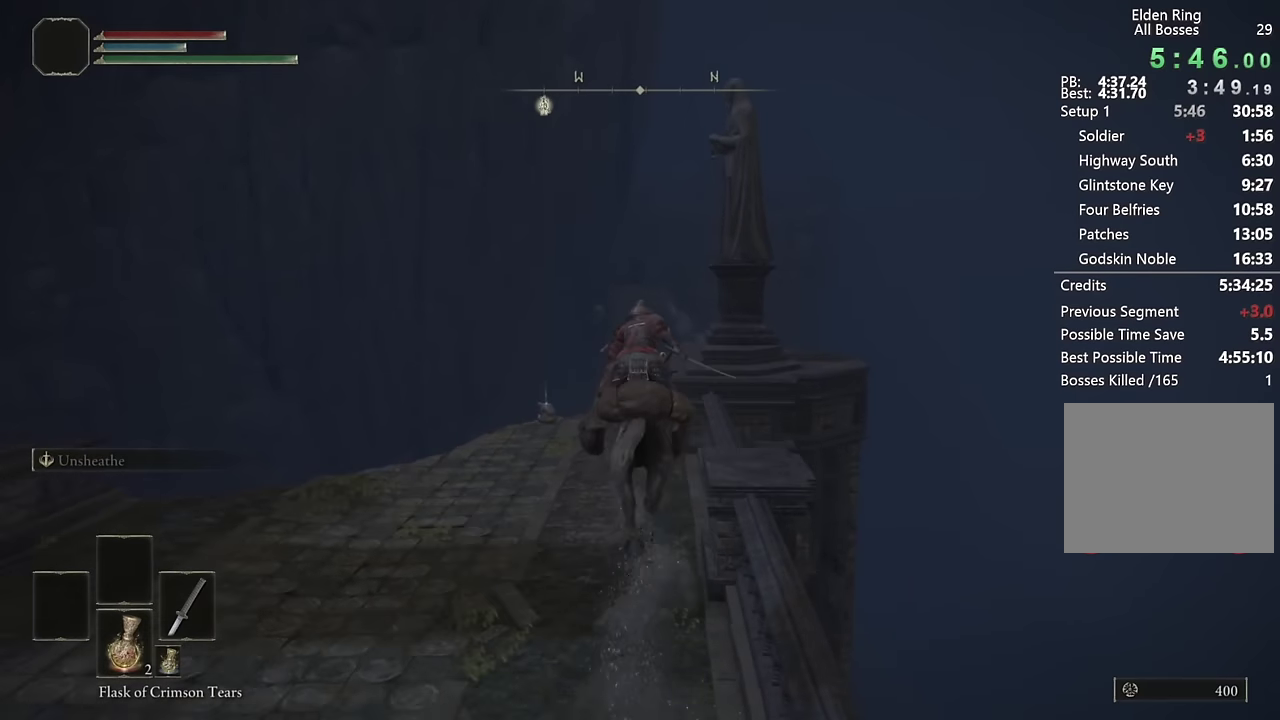
{"buttons": [], "left_stick": "up", "right_stick": "center", "events": [[66, "CIRCLE", "up"], [150, "CIRCLE", "down"], [200, "CIRCLE", "up"]]}
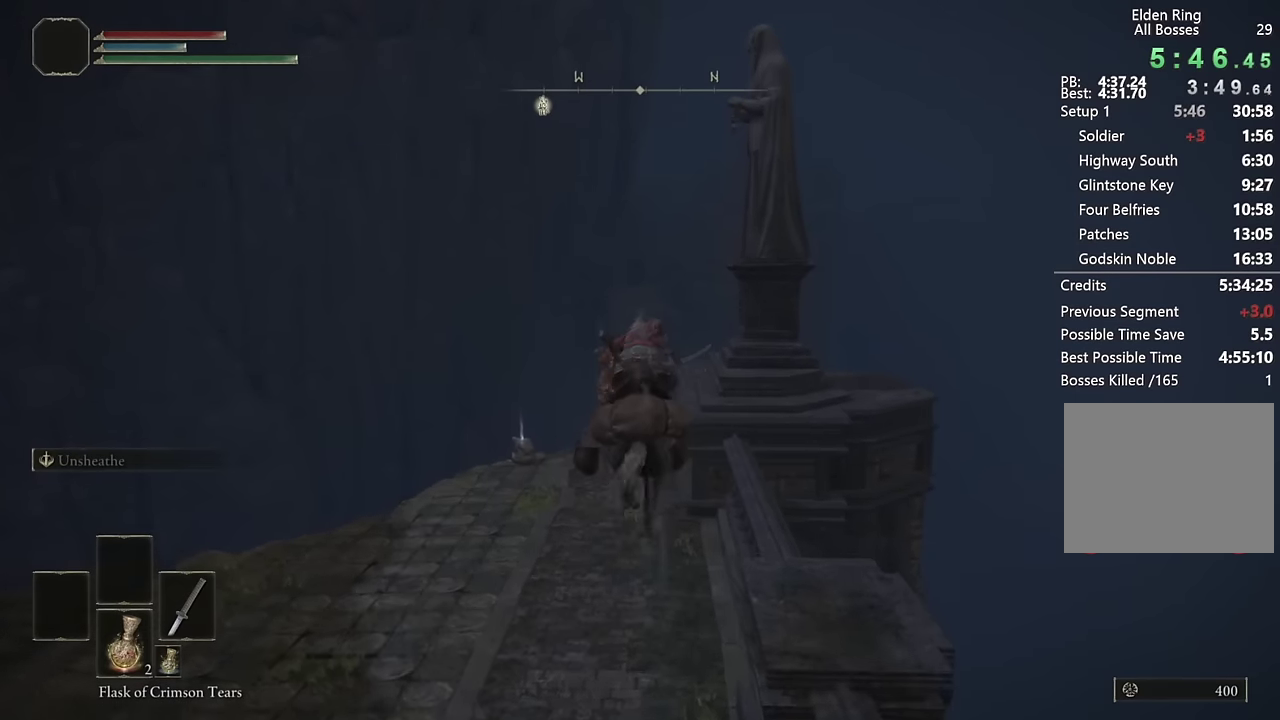
{"buttons": [], "left_stick": "up", "right_stick": "center", "events": [[250, "CIRCLE", "down"], [350, "CIRCLE", "up"], [400, "CIRCLE", "down"], [483, "CIRCLE", "up"]]}
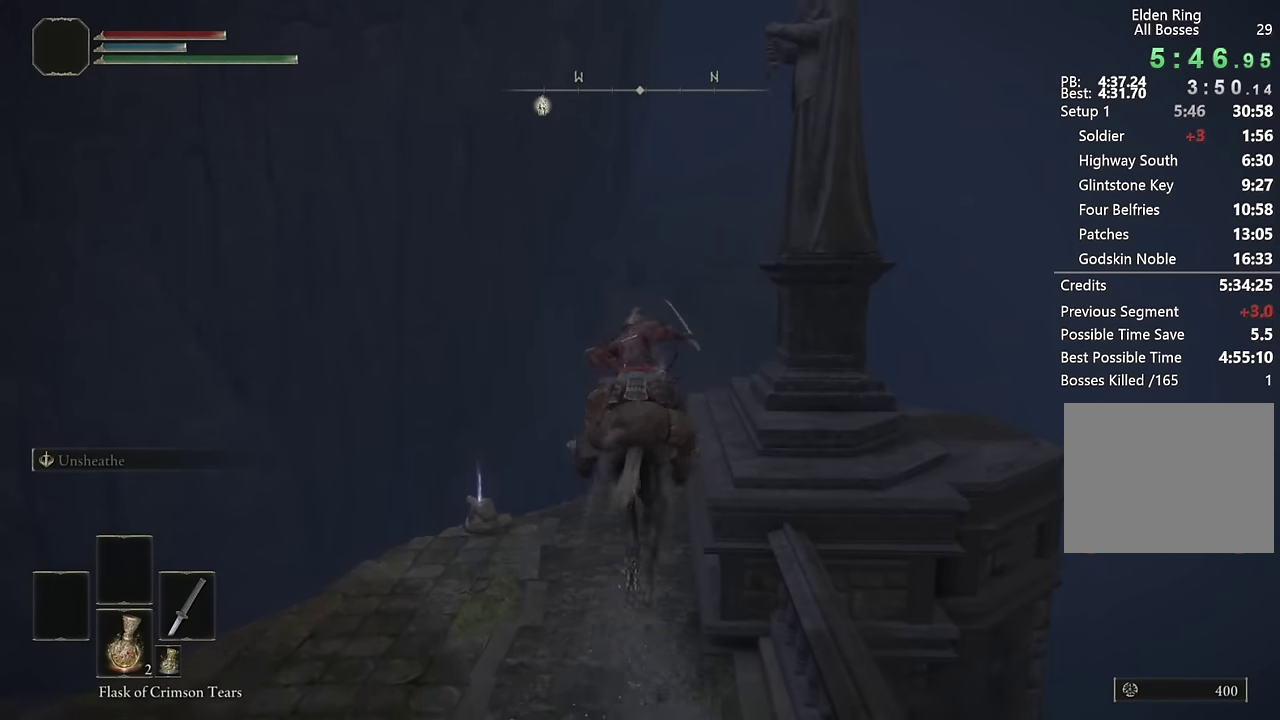
{"buttons": [], "left_stick": "up", "right_stick": "center", "events": []}
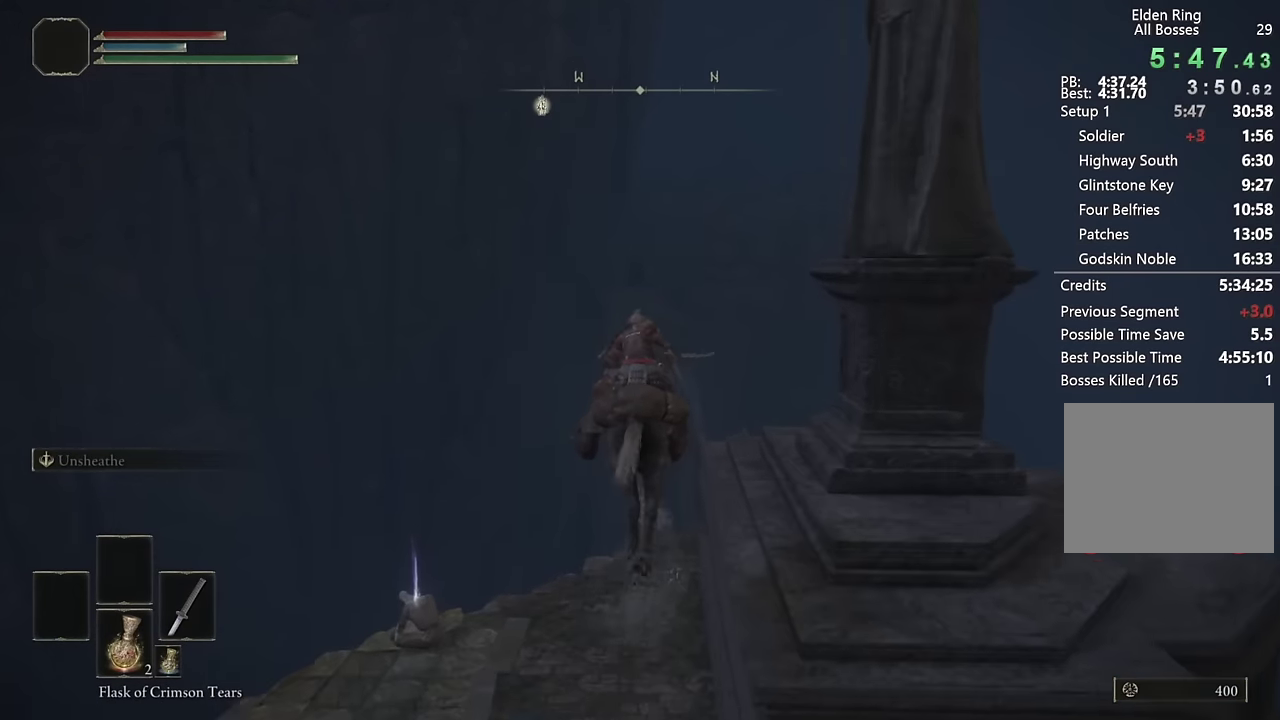
{"buttons": [], "left_stick": "up", "right_stick": "center", "events": [[83, "CIRCLE", "down"], [166, "CIRCLE", "up"], [233, "CIRCLE", "down"], [300, "CIRCLE", "up"]]}